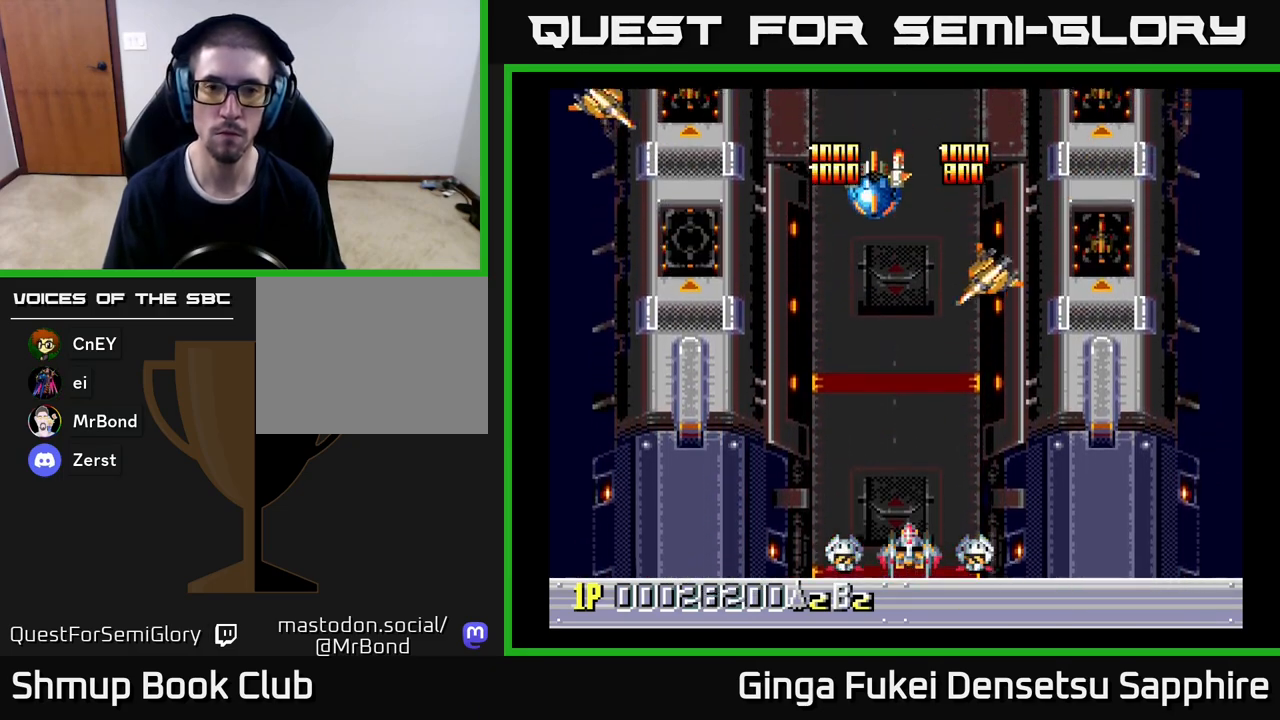
Gameplay with a controller (Xbox layout); each line is a JSON object with the inputs held at the frame after it. "events" lists button and stick changes between this image and that frame as [ms after this image, input, new state], when the widget could be followed in between. Not read: right_stick.
{"buttons": [], "left_stick": "center", "events": [[250, "DPAD_RIGHT", "down"], [450, "DPAD_RIGHT", "up"]]}
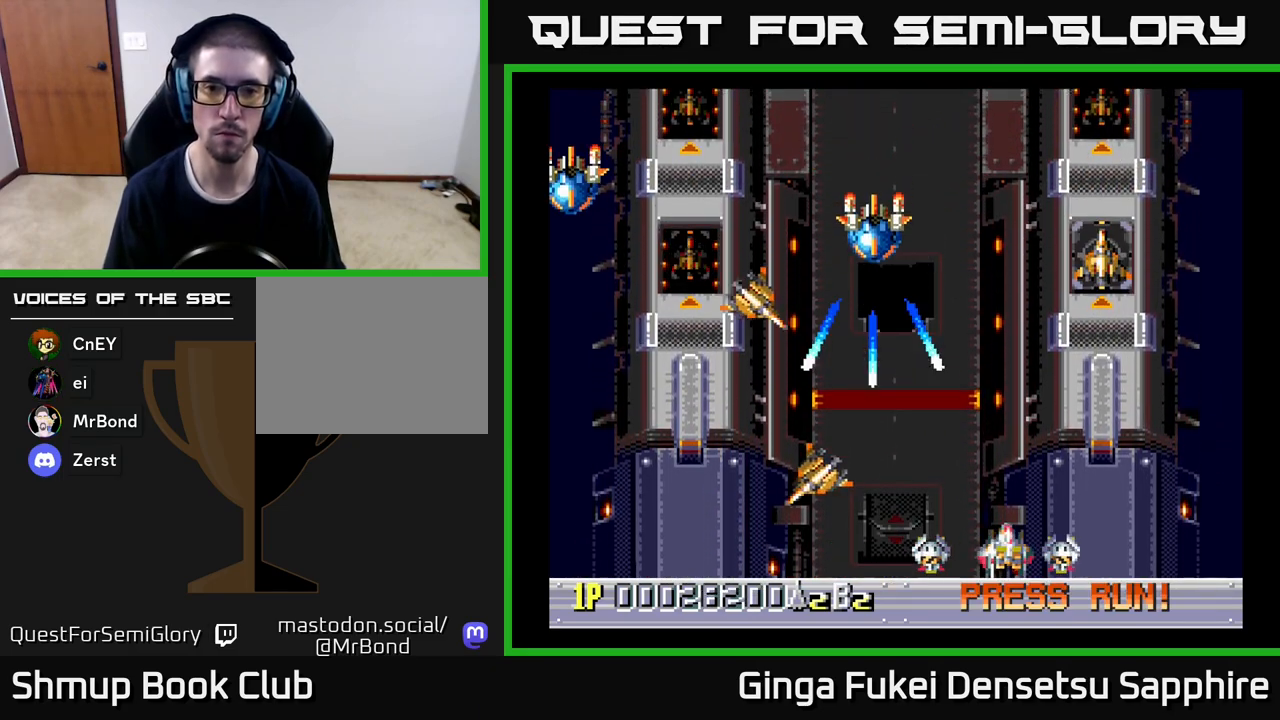
{"buttons": ["DPAD_UP", "DPAD_LEFT"], "left_stick": "center", "events": [[50, "DPAD_RIGHT", "down"], [350, "DPAD_UP", "down"], [433, "DPAD_RIGHT", "up"], [500, "DPAD_LEFT", "down"]]}
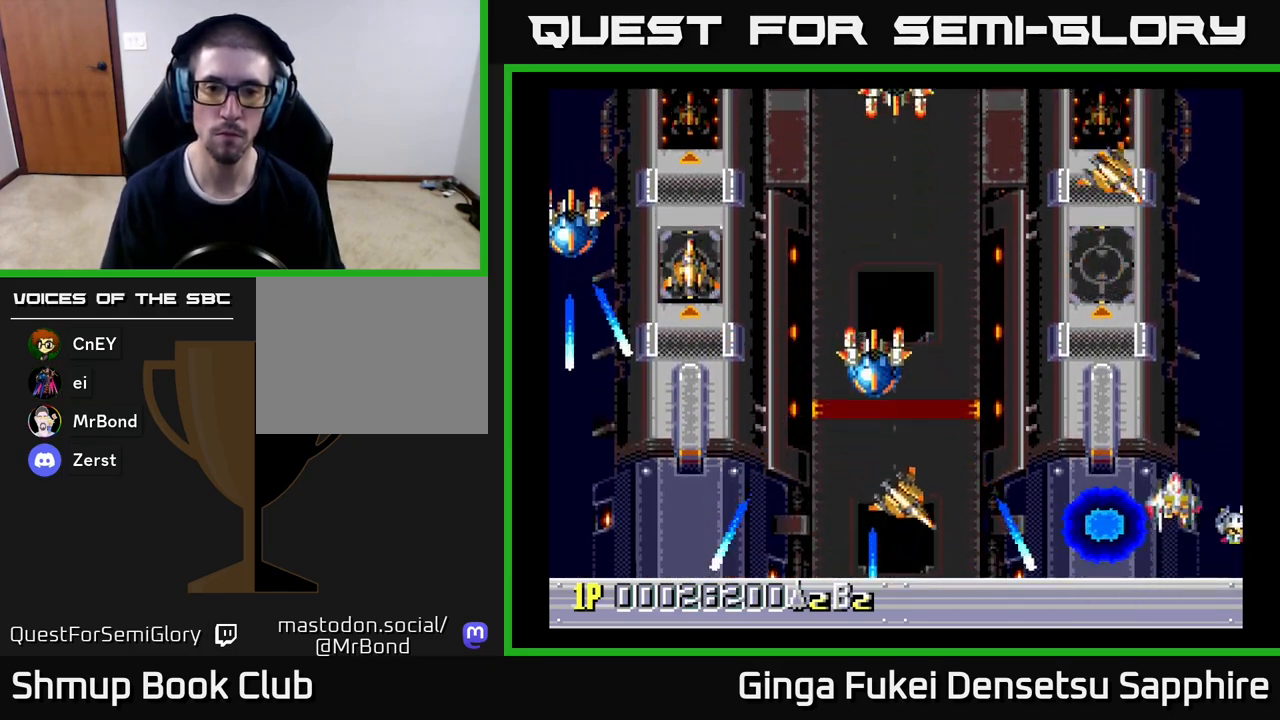
{"buttons": ["DPAD_LEFT"], "left_stick": "center", "events": [[100, "DPAD_UP", "up"], [167, "DPAD_LEFT", "up"], [350, "DPAD_LEFT", "down"]]}
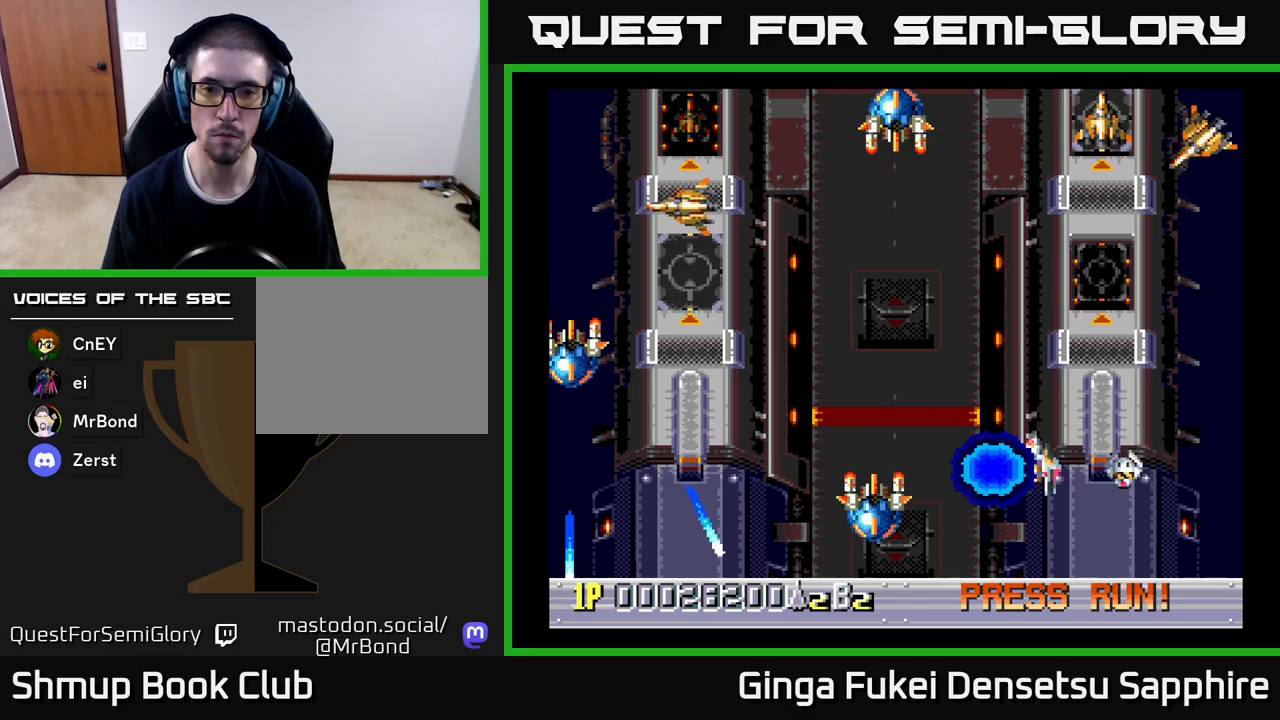
{"buttons": ["DPAD_UP"], "left_stick": "center", "events": [[50, "DPAD_LEFT", "up"], [150, "DPAD_LEFT", "down"], [383, "DPAD_UP", "down"], [417, "DPAD_LEFT", "up"]]}
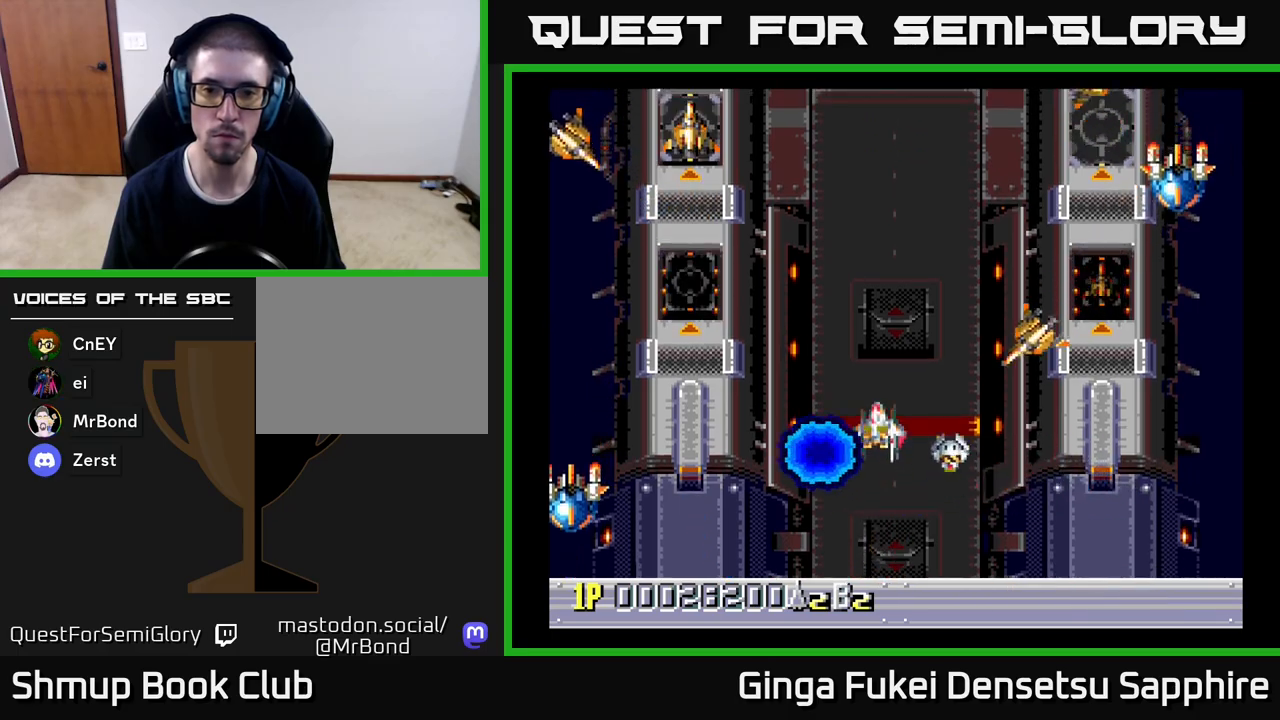
{"buttons": [], "left_stick": "center", "events": [[67, "DPAD_LEFT", "down"], [100, "DPAD_LEFT", "up"], [100, "DPAD_UP", "up"]]}
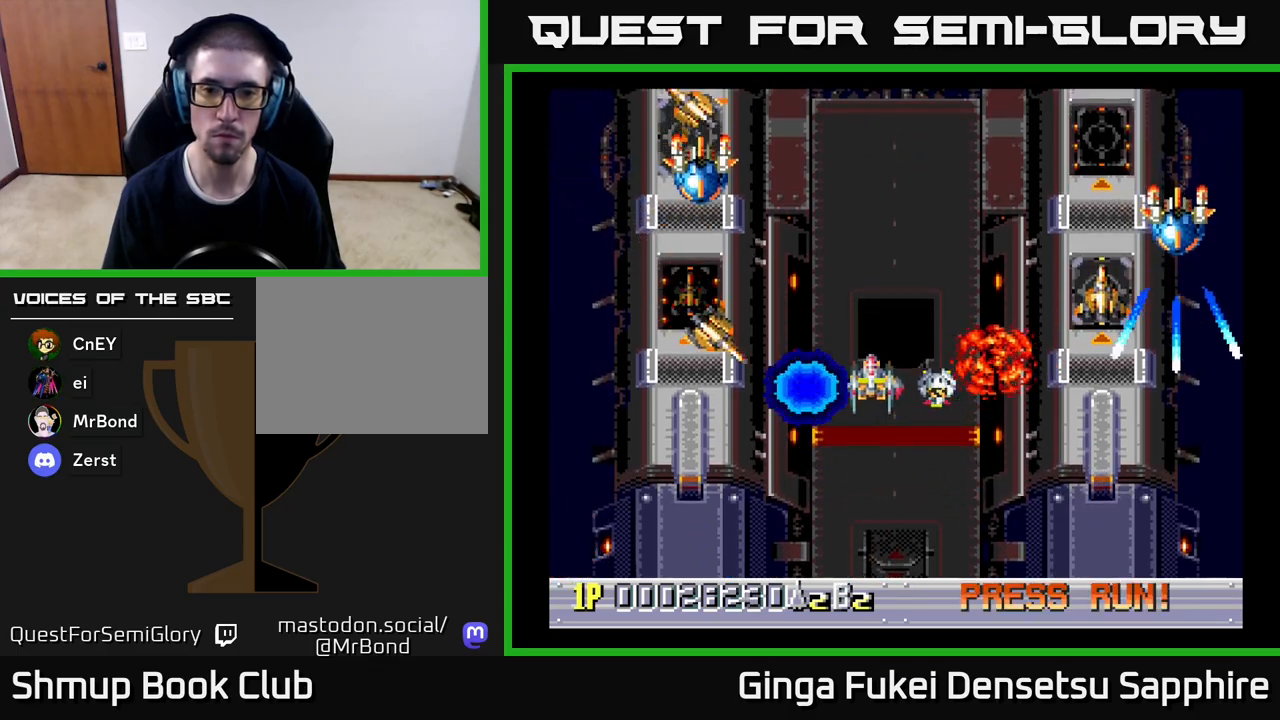
{"buttons": [], "left_stick": "center", "events": [[117, "DPAD_DOWN", "down"], [233, "DPAD_DOWN", "up"]]}
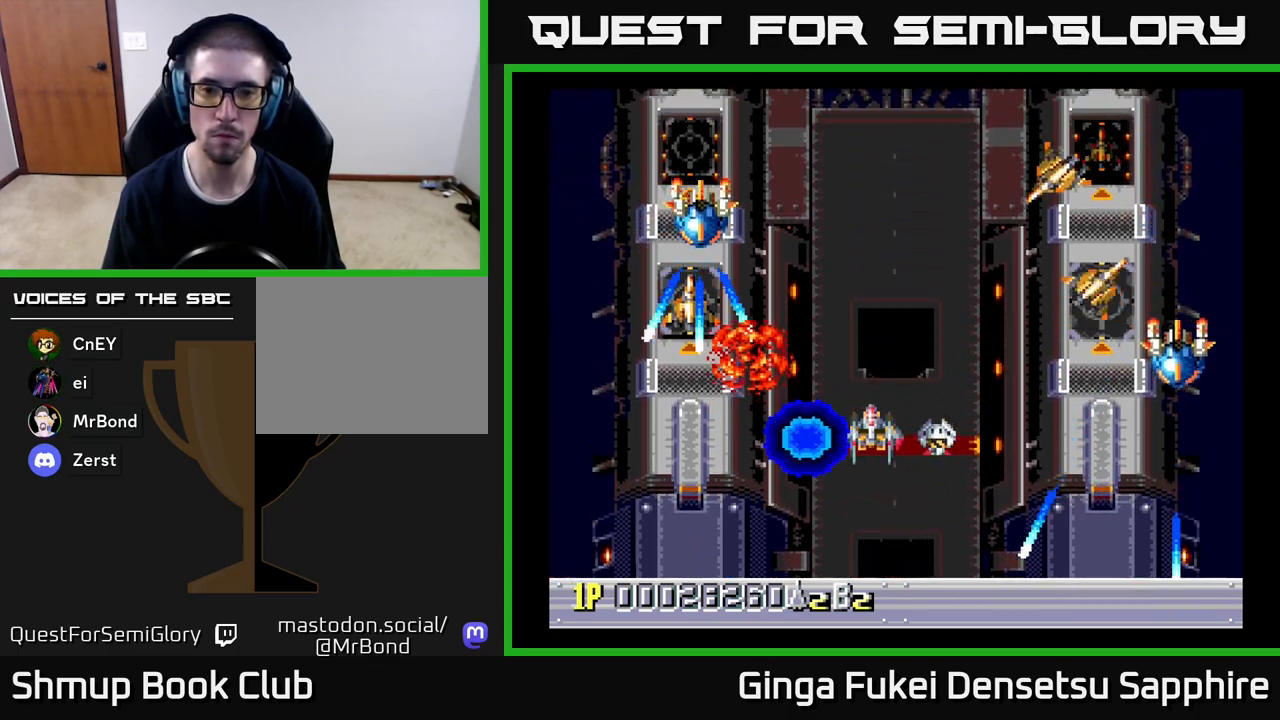
{"buttons": ["DPAD_DOWN", "DPAD_RIGHT"], "left_stick": "center"}
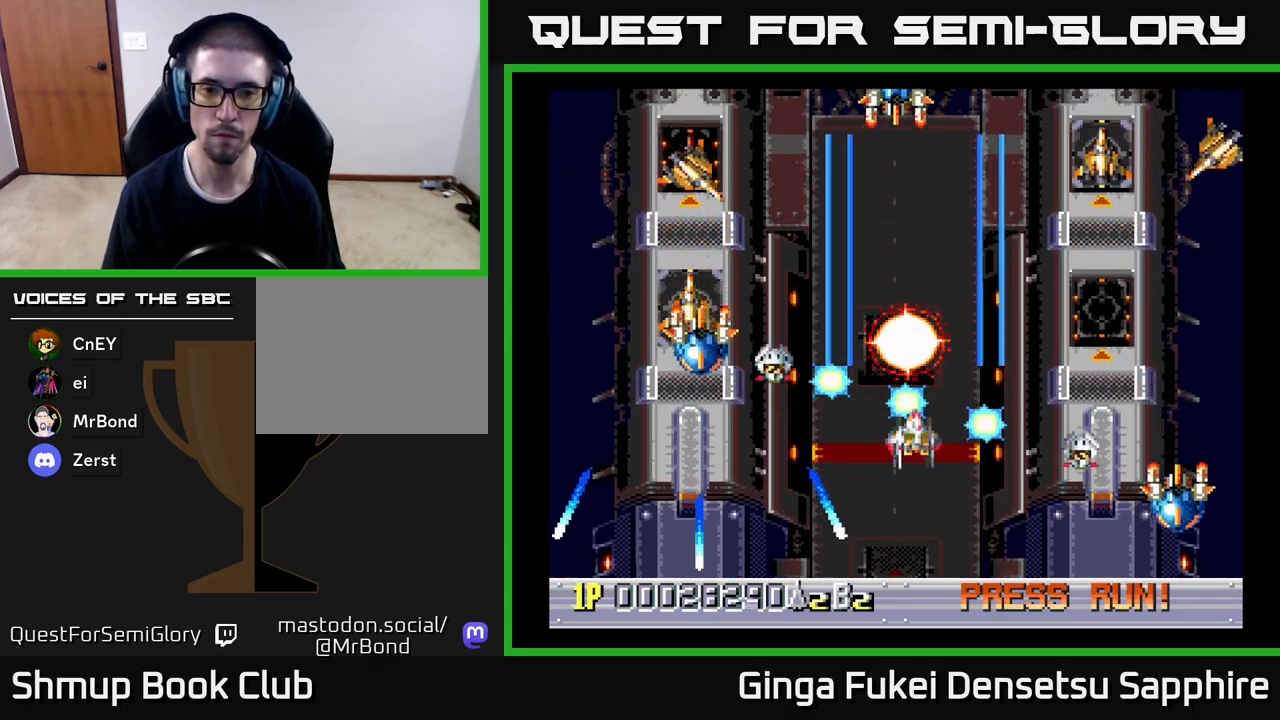
{"buttons": ["DPAD_DOWN"], "left_stick": "center", "events": [[333, "DPAD_DOWN", "up"], [333, "DPAD_LEFT", "down"], [333, "DPAD_RIGHT", "up"], [500, "DPAD_DOWN", "down"], [500, "DPAD_LEFT", "up"]]}
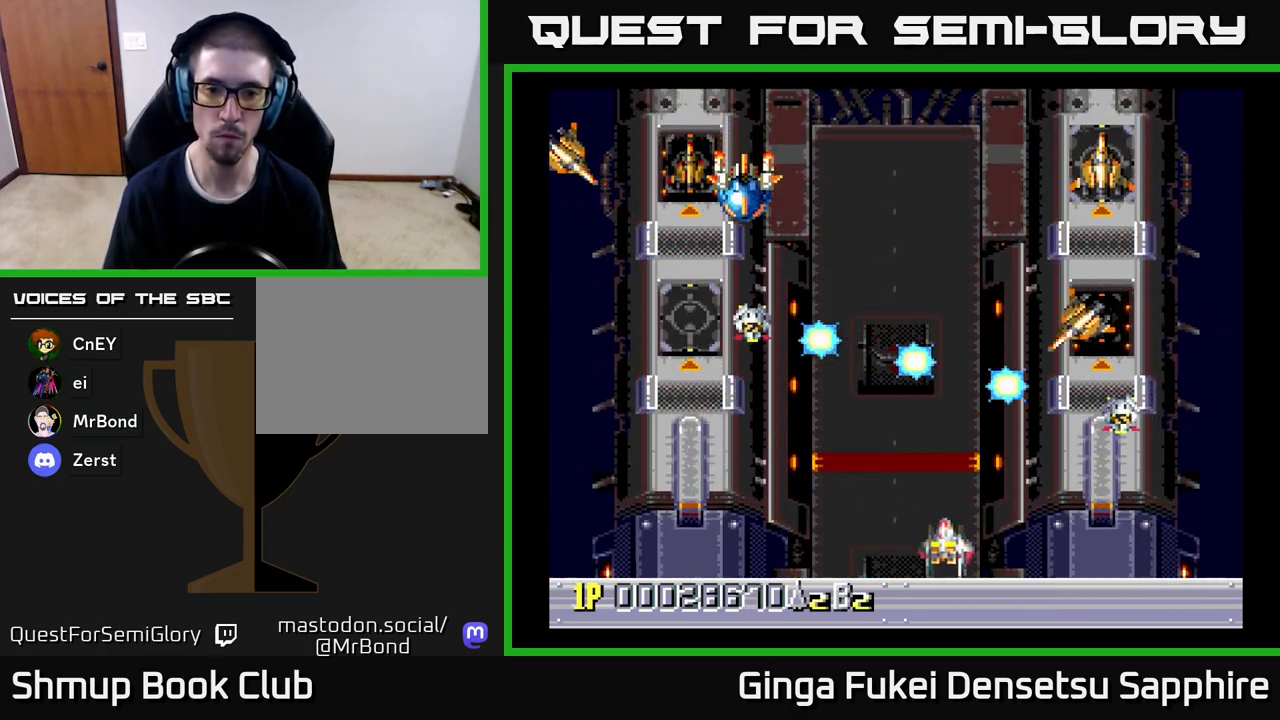
{"buttons": ["DPAD_RIGHT"], "left_stick": "center", "events": [[33, "DPAD_RIGHT", "down"], [100, "DPAD_DOWN", "up"]]}
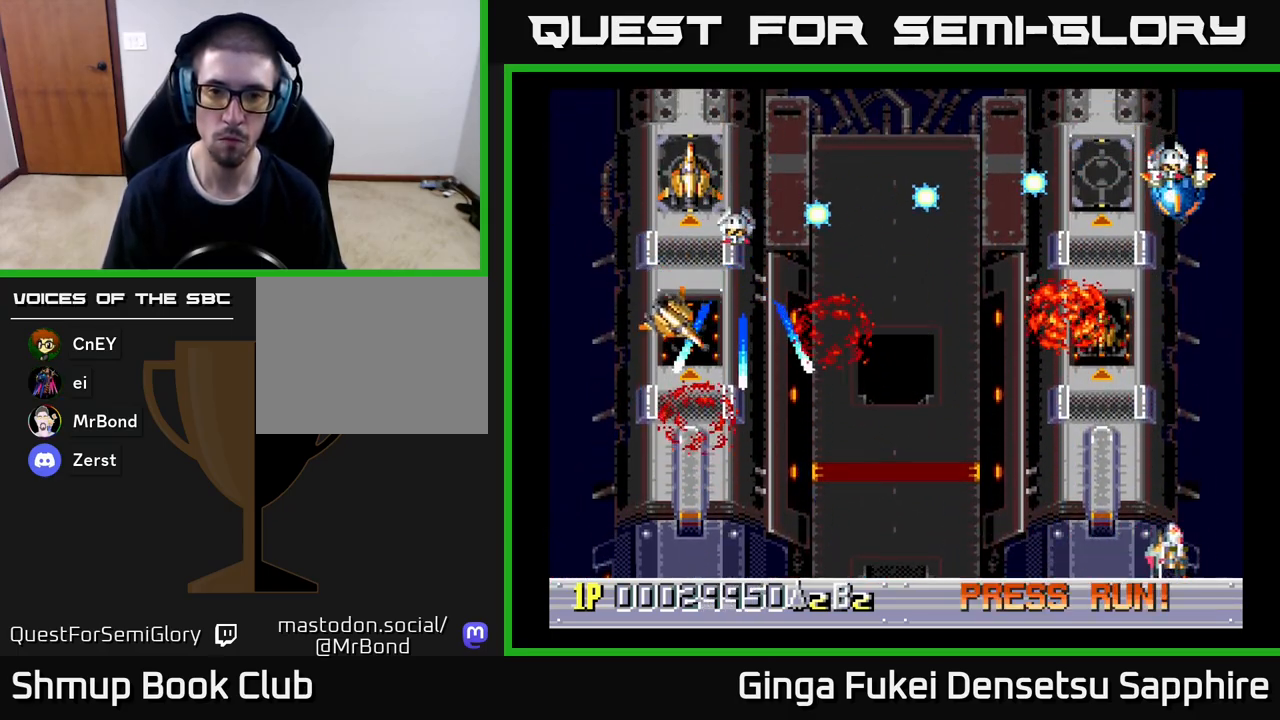
{"buttons": ["DPAD_LEFT"], "left_stick": "center", "events": [[50, "DPAD_DOWN", "down"], [50, "DPAD_RIGHT", "up"], [67, "DPAD_DOWN", "up"], [67, "DPAD_LEFT", "down"], [283, "DPAD_UP", "down"], [300, "DPAD_LEFT", "up"], [400, "DPAD_LEFT", "down"], [500, "DPAD_UP", "up"]]}
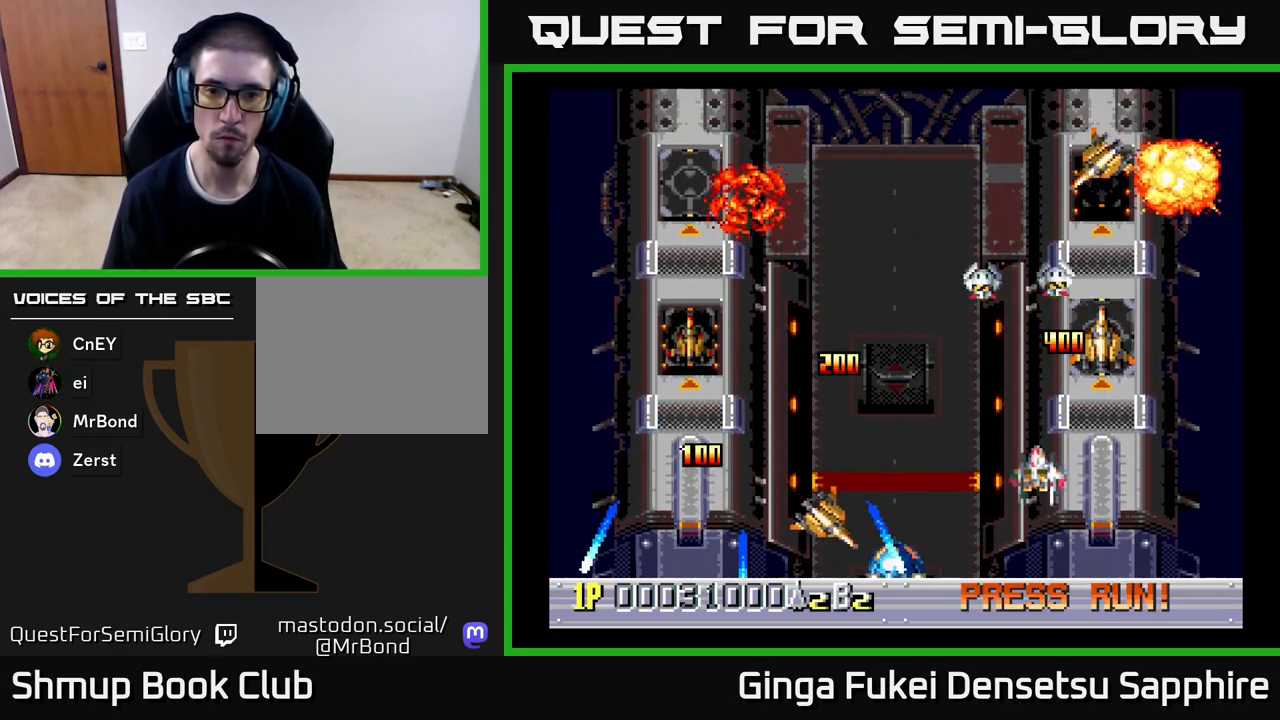
{"buttons": ["DPAD_DOWN", "DPAD_RIGHT"], "left_stick": "center", "events": [[67, "DPAD_UP", "down"], [167, "DPAD_UP", "up"], [250, "DPAD_DOWN", "down"], [300, "DPAD_LEFT", "up"], [333, "DPAD_RIGHT", "down"]]}
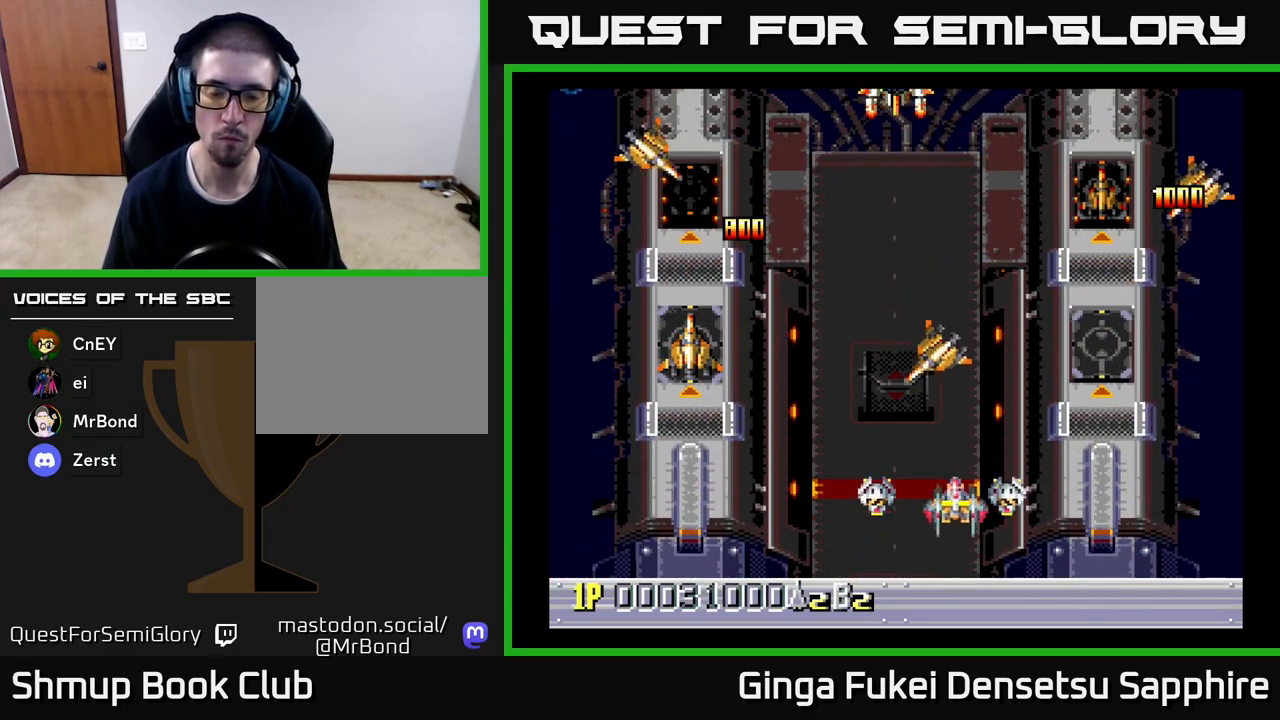
{"buttons": ["DPAD_UP", "DPAD_RIGHT"], "left_stick": "center", "events": [[67, "DPAD_DOWN", "up"], [117, "DPAD_RIGHT", "up"], [183, "DPAD_LEFT", "down"], [217, "DPAD_UP", "down"], [350, "DPAD_LEFT", "up"], [383, "DPAD_RIGHT", "down"]]}
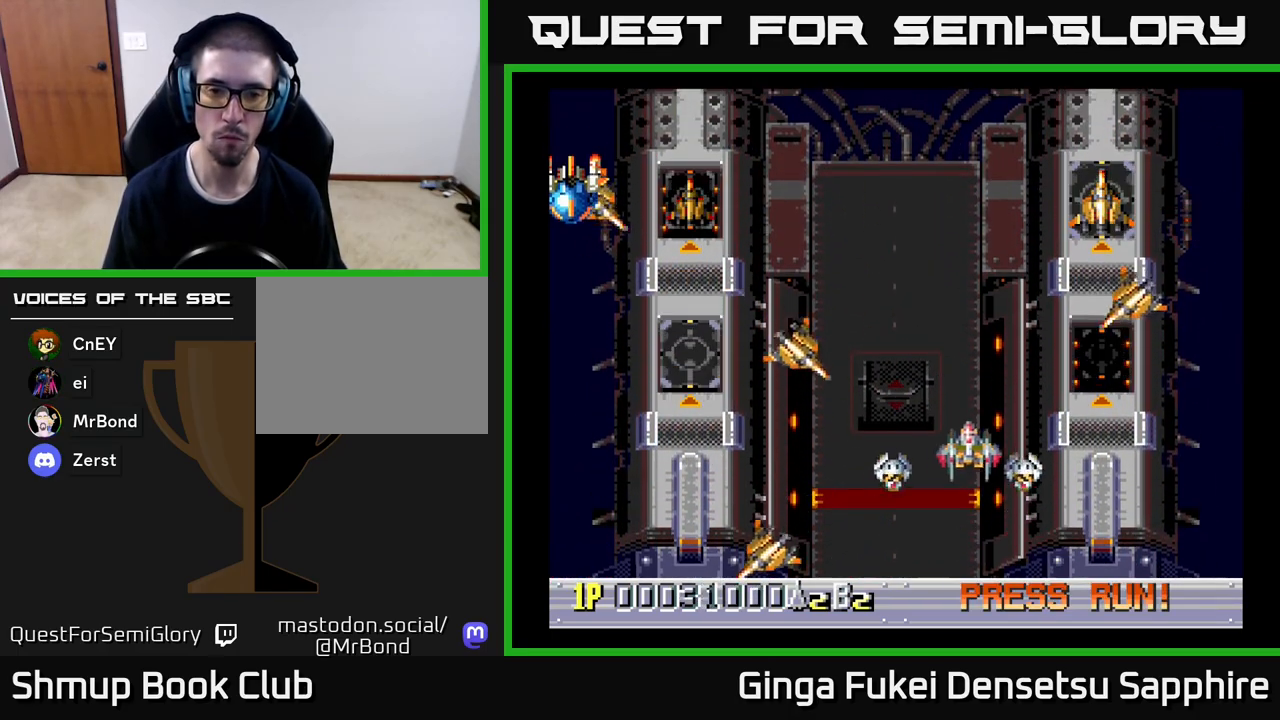
{"buttons": [], "left_stick": "center", "events": [[17, "DPAD_RIGHT", "up"], [133, "DPAD_LEFT", "down"], [283, "DPAD_LEFT", "up"], [283, "DPAD_UP", "up"]]}
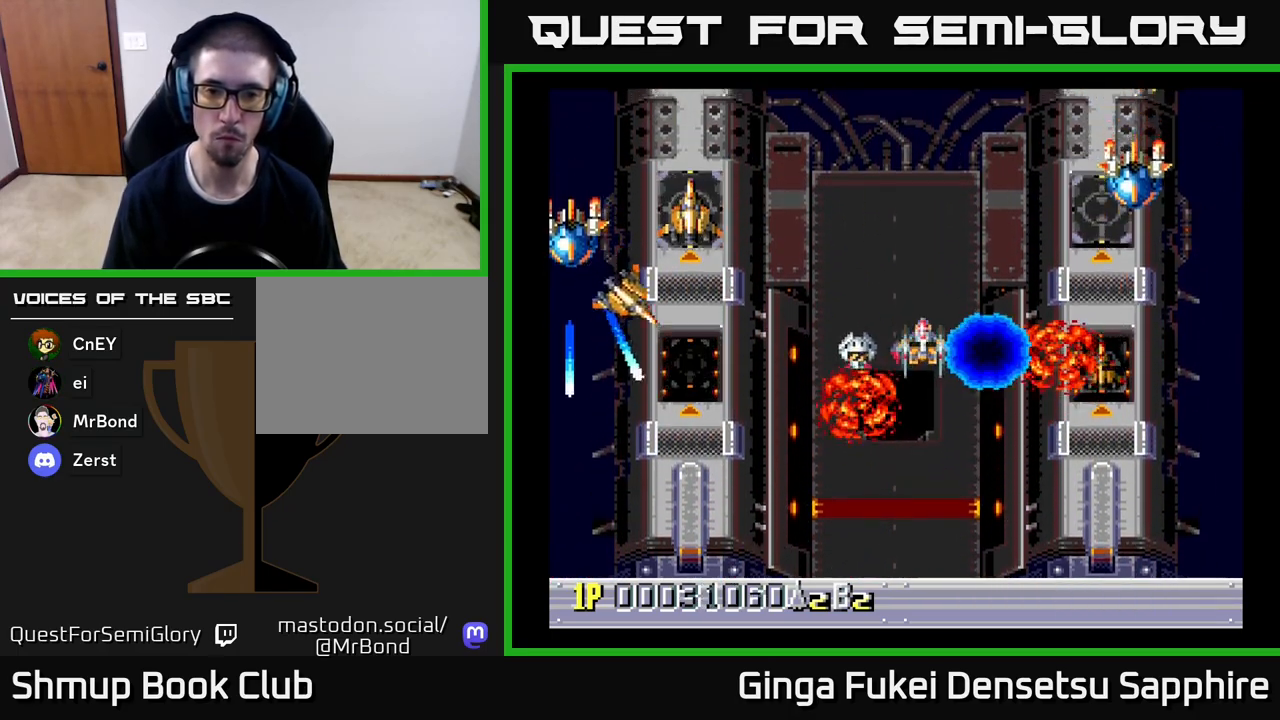
{"buttons": [], "left_stick": "center", "events": []}
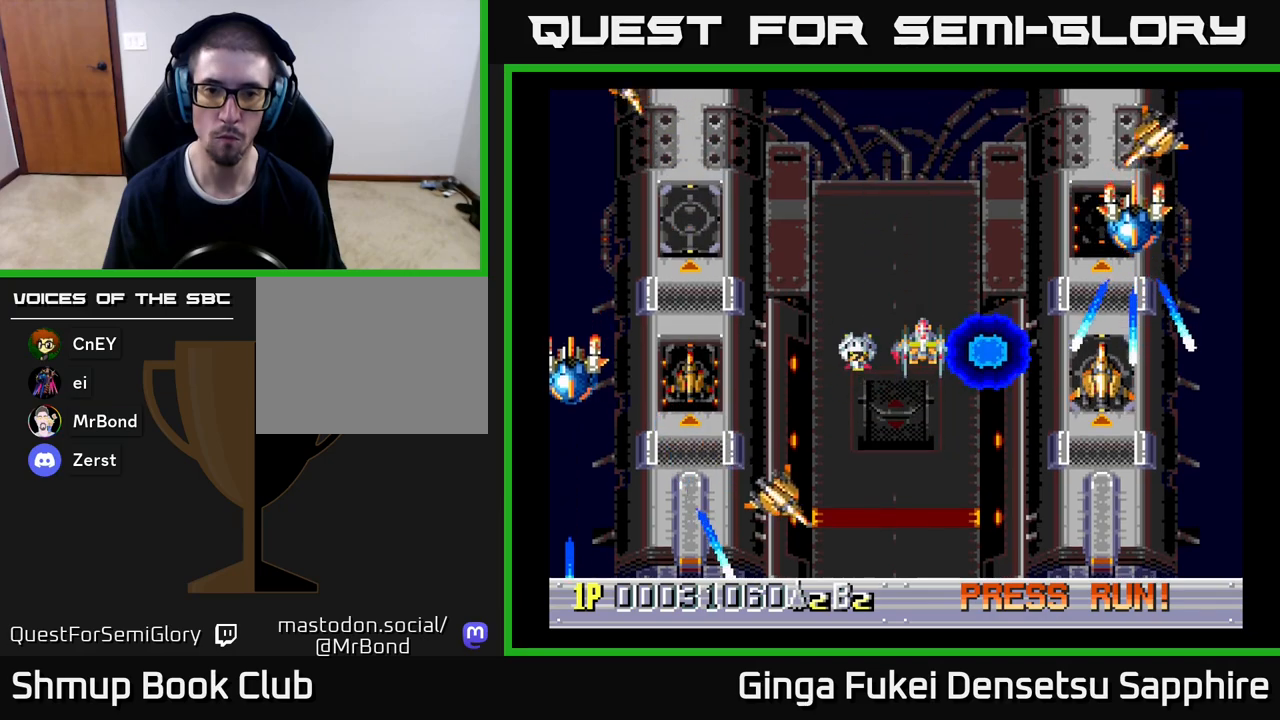
{"buttons": ["DPAD_LEFT"], "left_stick": "center", "events": [[83, "DPAD_DOWN", "down"], [150, "DPAD_LEFT", "down"], [183, "DPAD_DOWN", "up"], [267, "DPAD_UP", "down"], [367, "DPAD_UP", "up"], [383, "DPAD_LEFT", "up"], [483, "DPAD_LEFT", "down"]]}
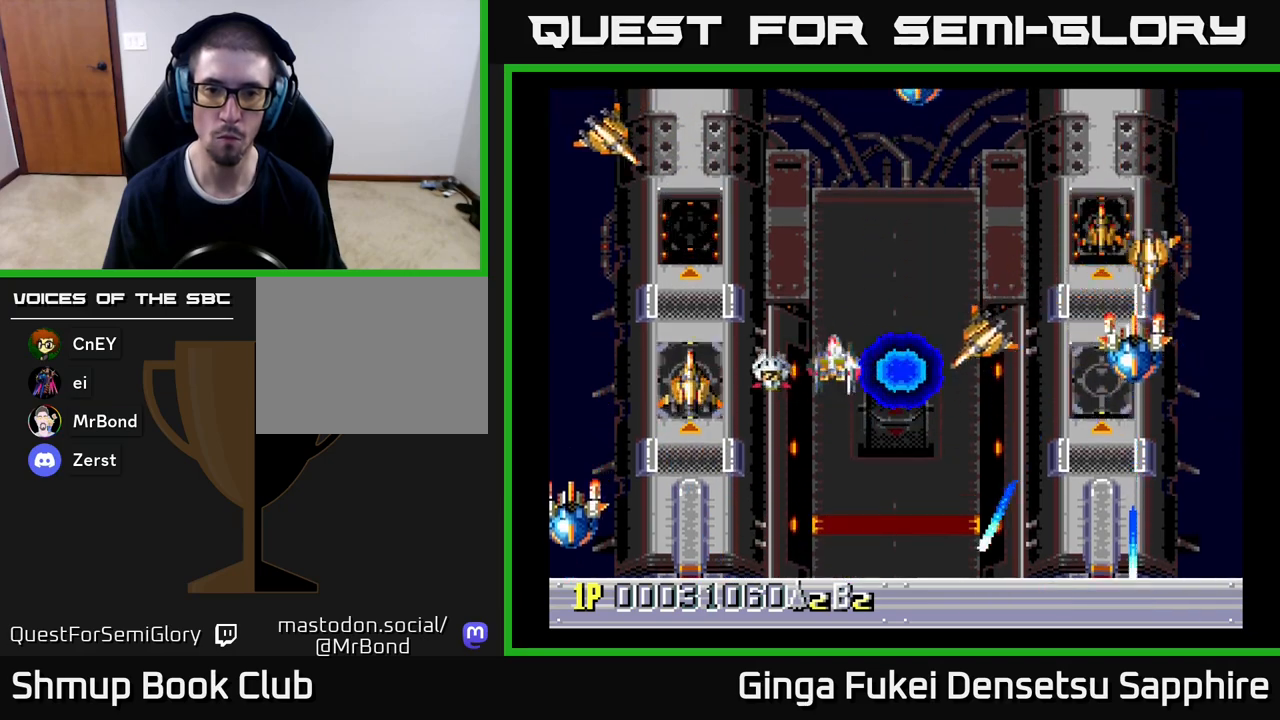
{"buttons": ["DPAD_DOWN", "DPAD_RIGHT"], "left_stick": "center", "events": [[67, "DPAD_UP", "down"], [117, "DPAD_LEFT", "up"], [150, "DPAD_RIGHT", "down"], [267, "DPAD_UP", "up"], [283, "DPAD_DOWN", "down"]]}
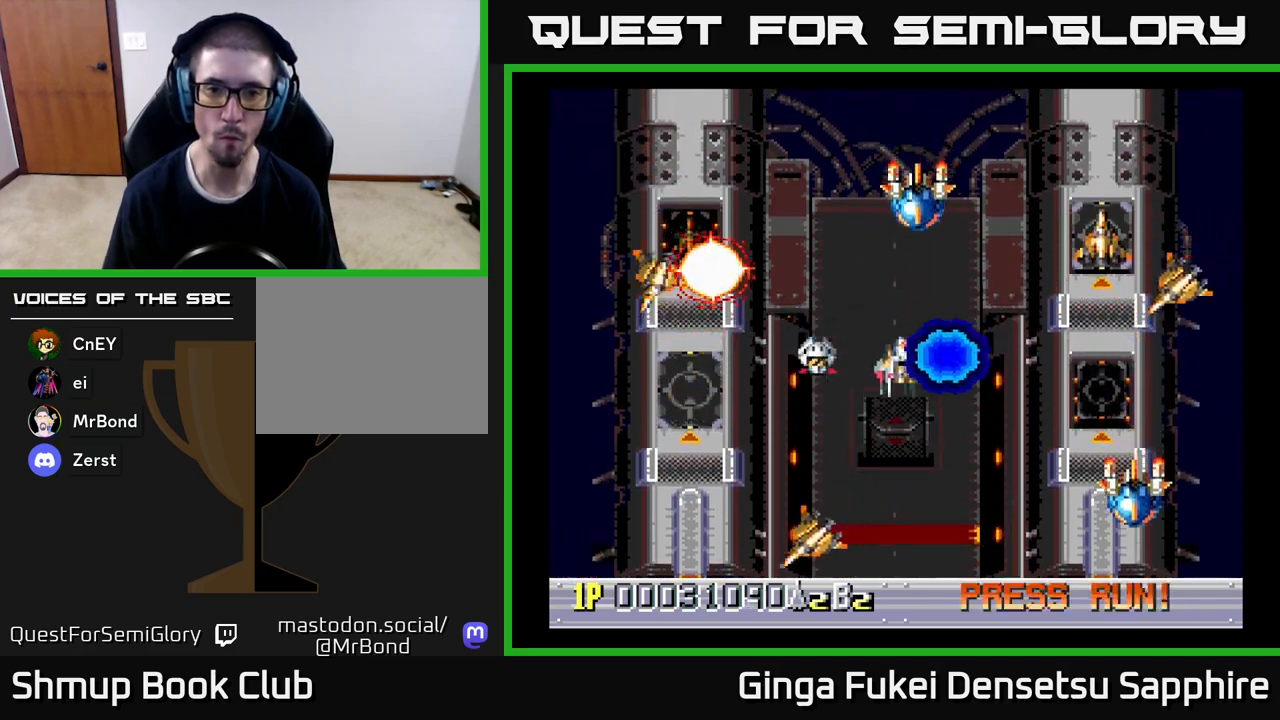
{"buttons": ["DPAD_DOWN", "DPAD_LEFT"], "left_stick": "center", "events": [[17, "A", "down"], [83, "A", "up"], [100, "DPAD_RIGHT", "up"], [183, "DPAD_LEFT", "down"], [317, "DPAD_DOWN", "up"], [450, "DPAD_DOWN", "down"]]}
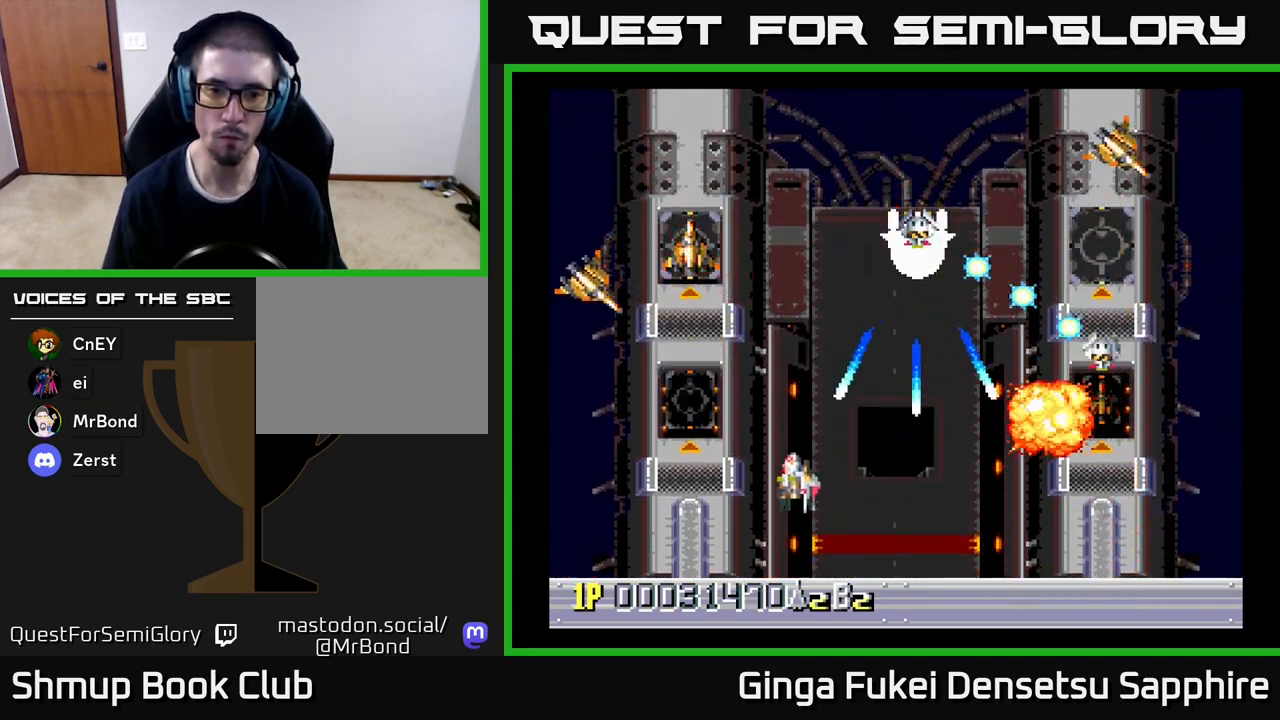
{"buttons": ["DPAD_LEFT"], "left_stick": "center", "events": [[233, "DPAD_DOWN", "up"]]}
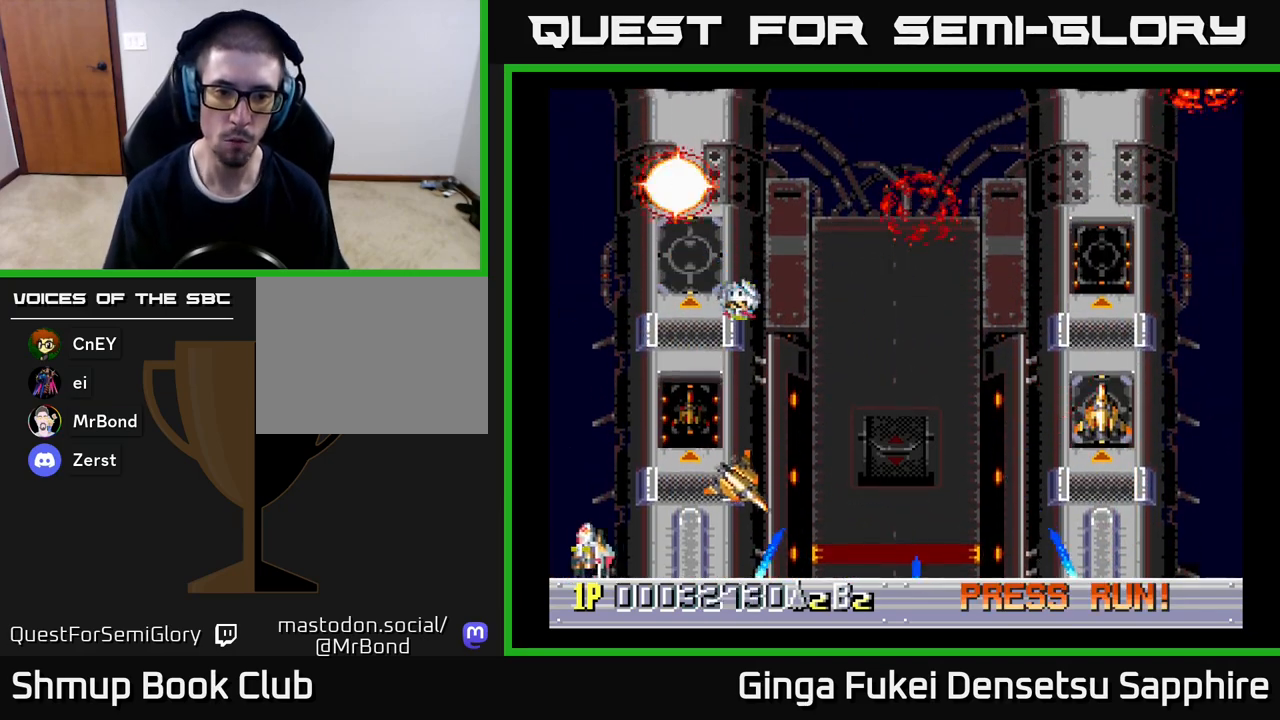
{"buttons": ["DPAD_RIGHT"], "left_stick": "center", "events": [[83, "DPAD_LEFT", "up"], [100, "DPAD_UP", "down"], [117, "DPAD_RIGHT", "down"], [117, "DPAD_UP", "up"]]}
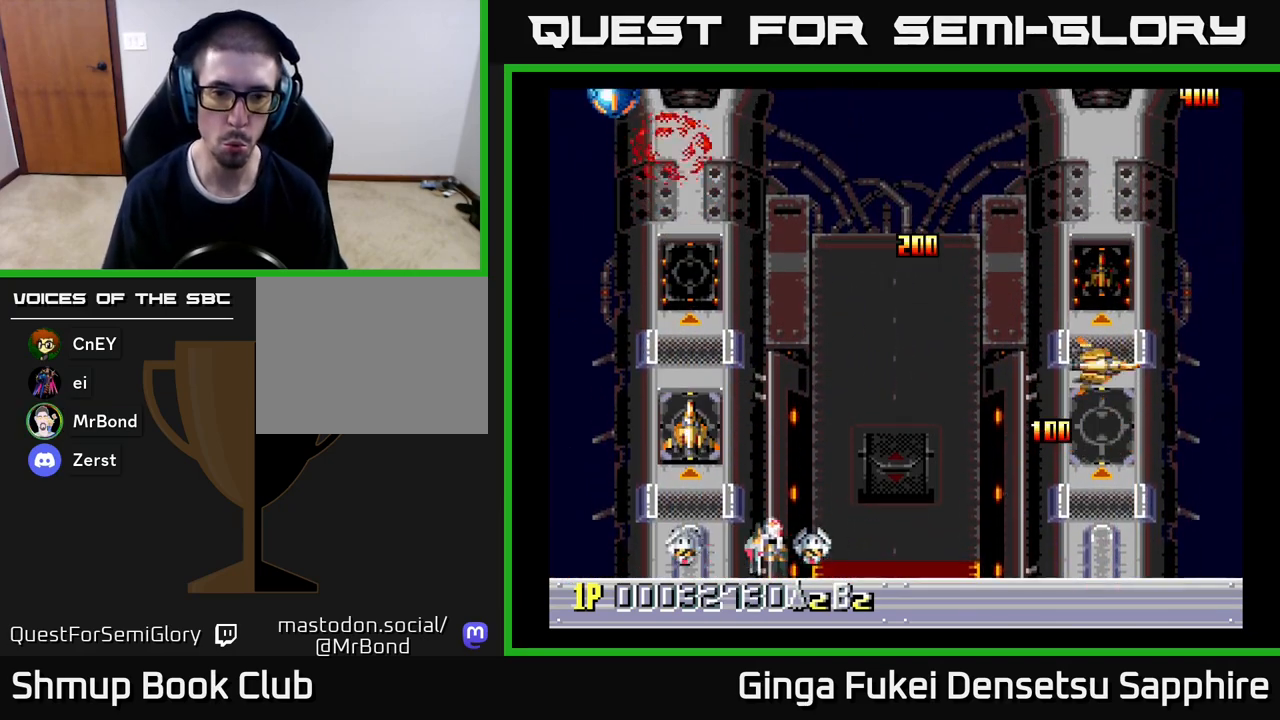
{"buttons": [], "left_stick": "center", "events": [[383, "DPAD_RIGHT", "up"]]}
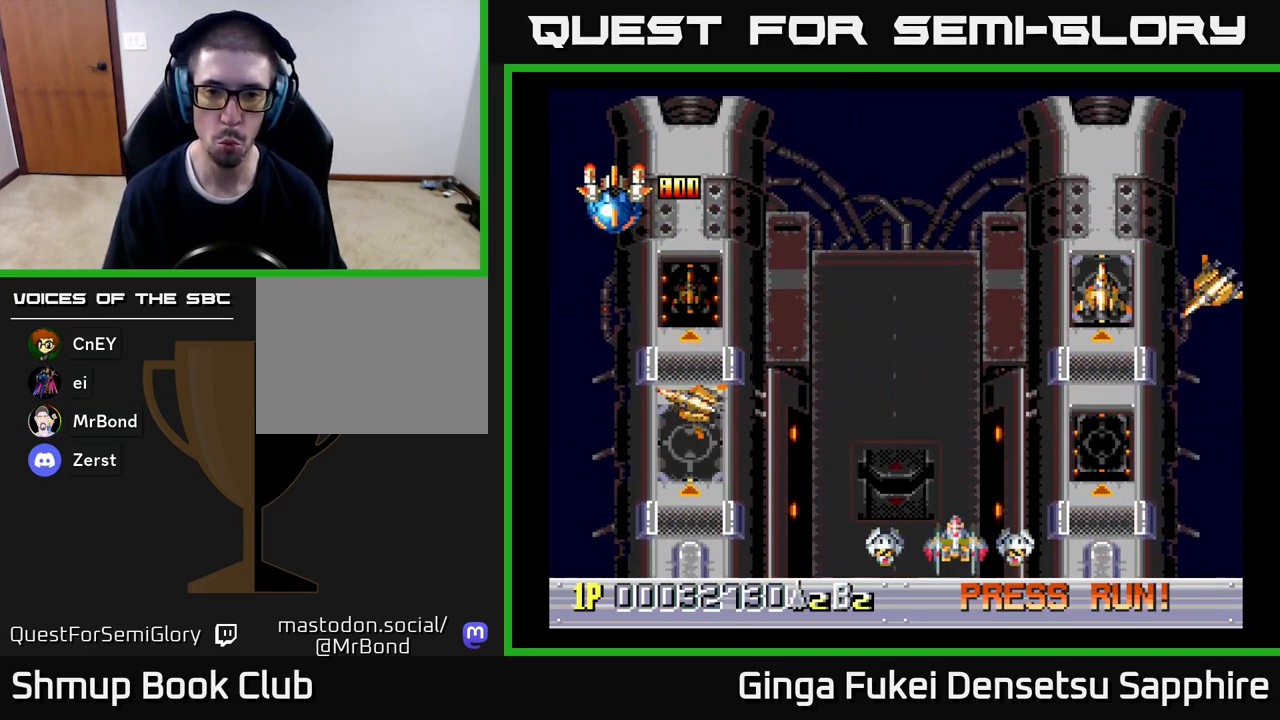
{"buttons": ["DPAD_UP"], "left_stick": "center", "events": [[167, "DPAD_LEFT", "down"], [200, "DPAD_UP", "down"], [283, "DPAD_LEFT", "up"], [317, "DPAD_RIGHT", "down"], [400, "DPAD_RIGHT", "up"]]}
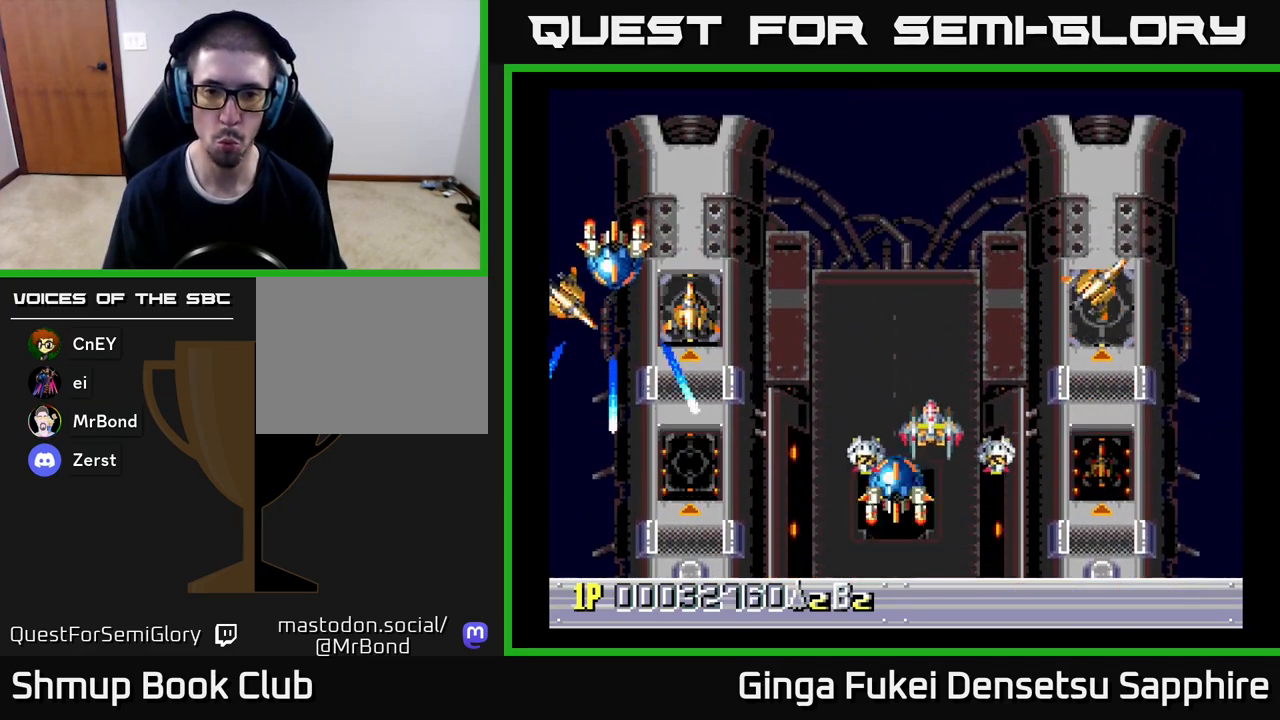
{"buttons": [], "left_stick": "center", "events": [[50, "DPAD_UP", "up"]]}
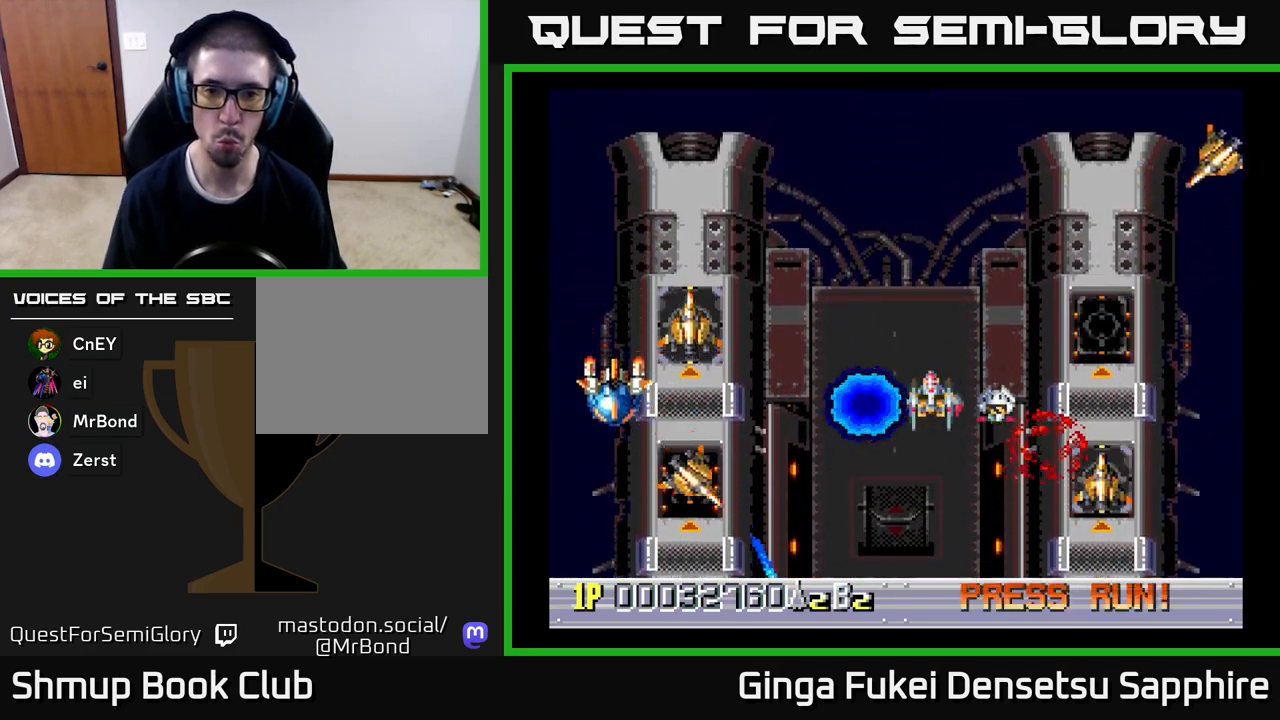
{"buttons": [], "left_stick": "center", "events": [[250, "DPAD_LEFT", "down"], [417, "DPAD_LEFT", "up"]]}
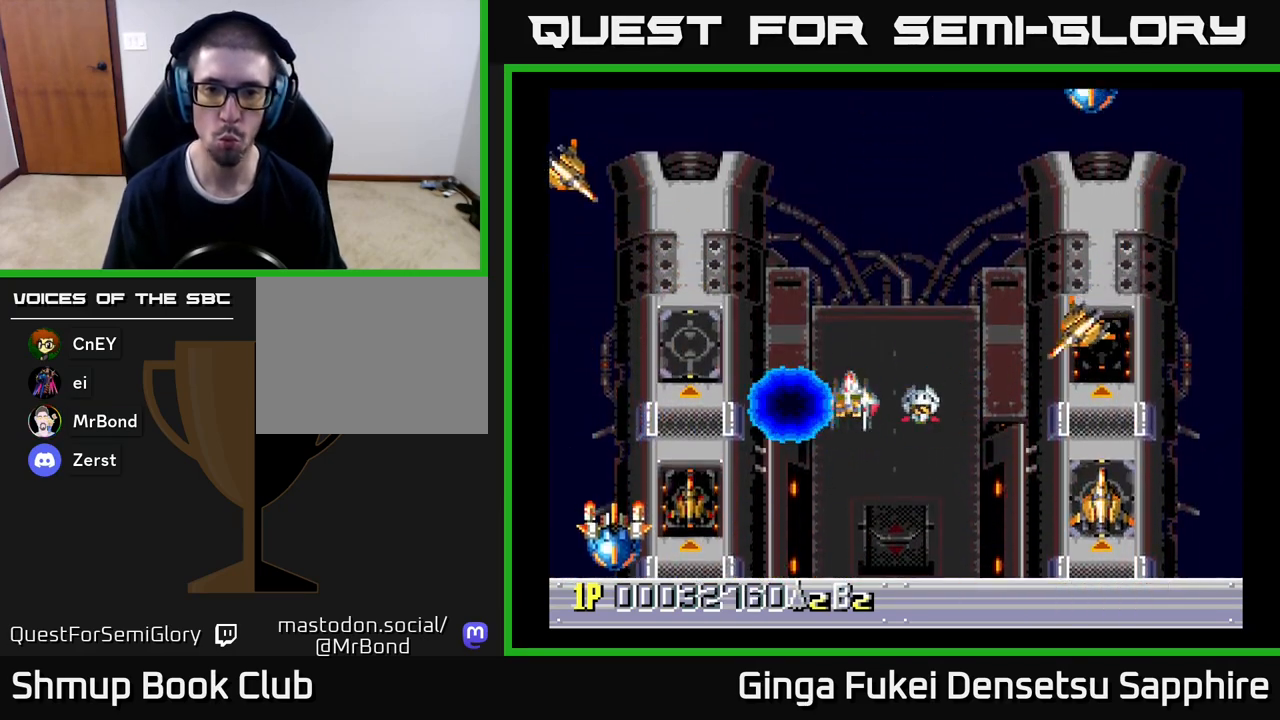
{"buttons": ["DPAD_DOWN"], "left_stick": "center", "events": [[317, "DPAD_RIGHT", "down"], [350, "DPAD_DOWN", "down"], [400, "DPAD_RIGHT", "up"]]}
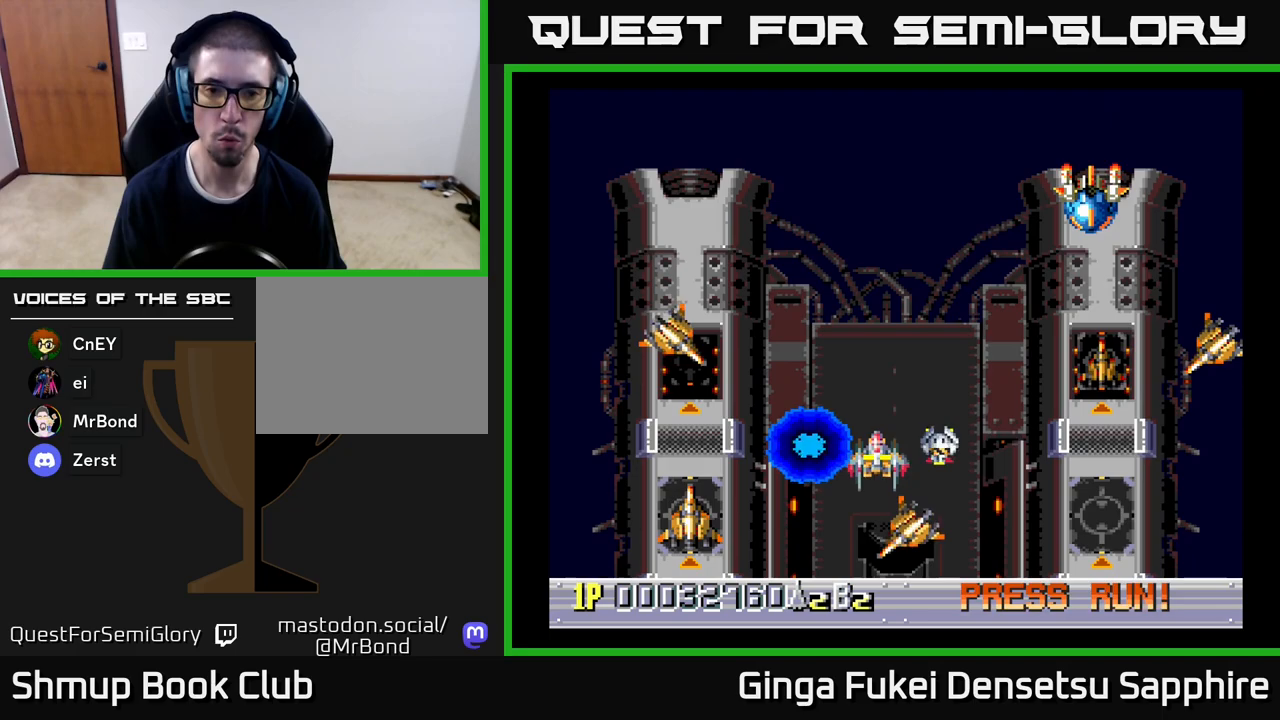
{"buttons": [], "left_stick": "center", "events": [[67, "DPAD_DOWN", "up"], [67, "DPAD_RIGHT", "down"], [100, "DPAD_RIGHT", "up"]]}
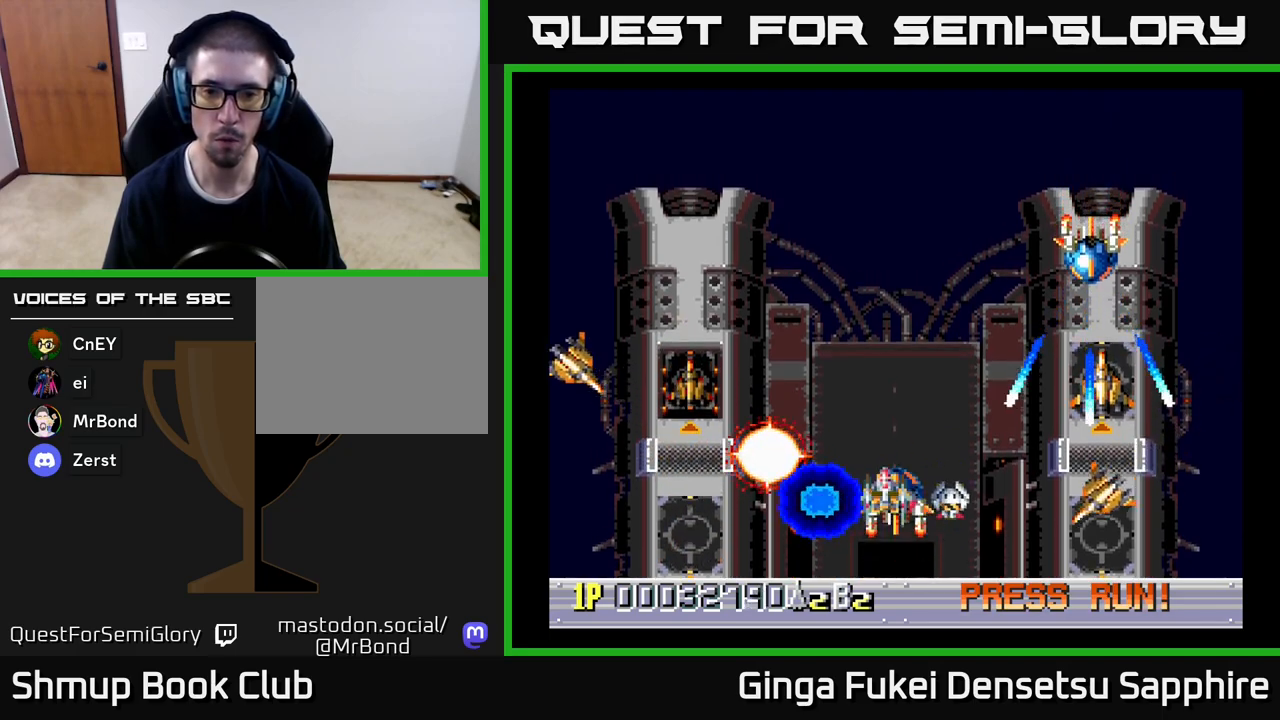
{"buttons": ["DPAD_DOWN"], "left_stick": "center", "events": [[83, "DPAD_LEFT", "down"], [133, "DPAD_UP", "down"], [267, "DPAD_LEFT", "up"], [300, "DPAD_RIGHT", "down"], [367, "DPAD_UP", "up"], [400, "DPAD_DOWN", "down"], [417, "A", "down"], [450, "DPAD_RIGHT", "up"], [483, "A", "up"]]}
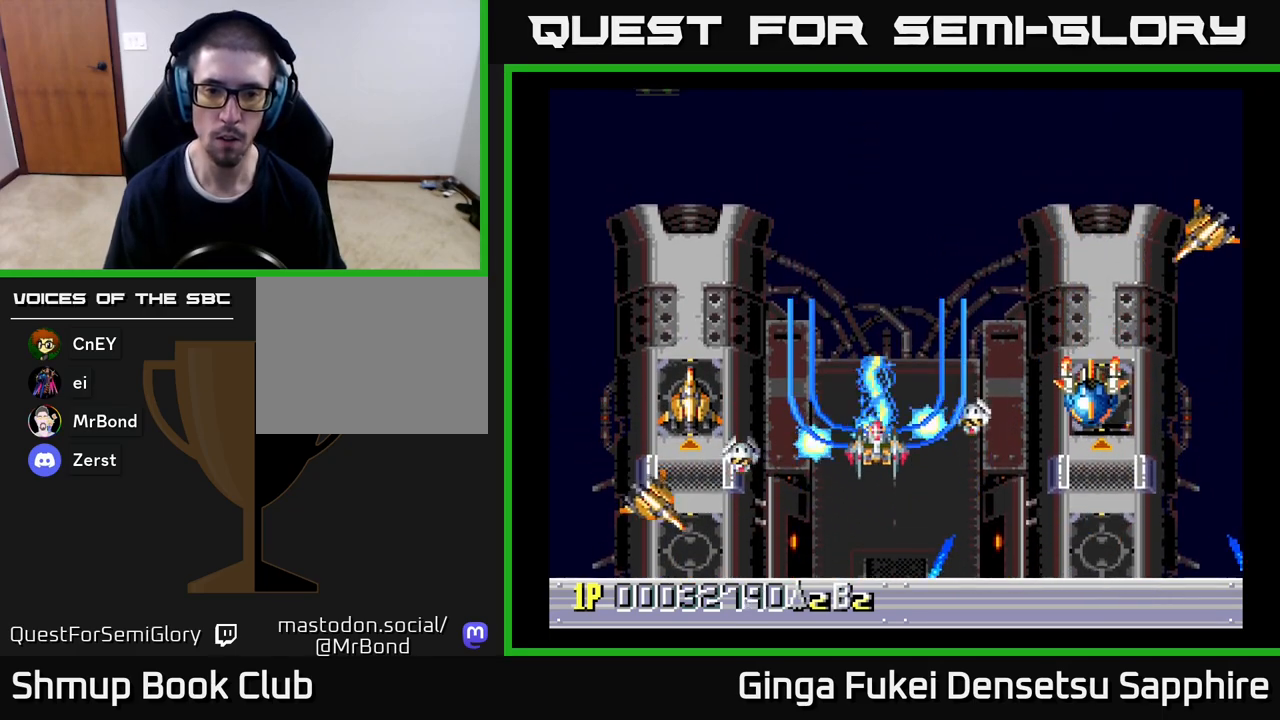
{"buttons": ["DPAD_DOWN", "DPAD_LEFT"], "left_stick": "center", "events": [[33, "DPAD_DOWN", "up"], [350, "DPAD_DOWN", "down"], [433, "DPAD_LEFT", "down"]]}
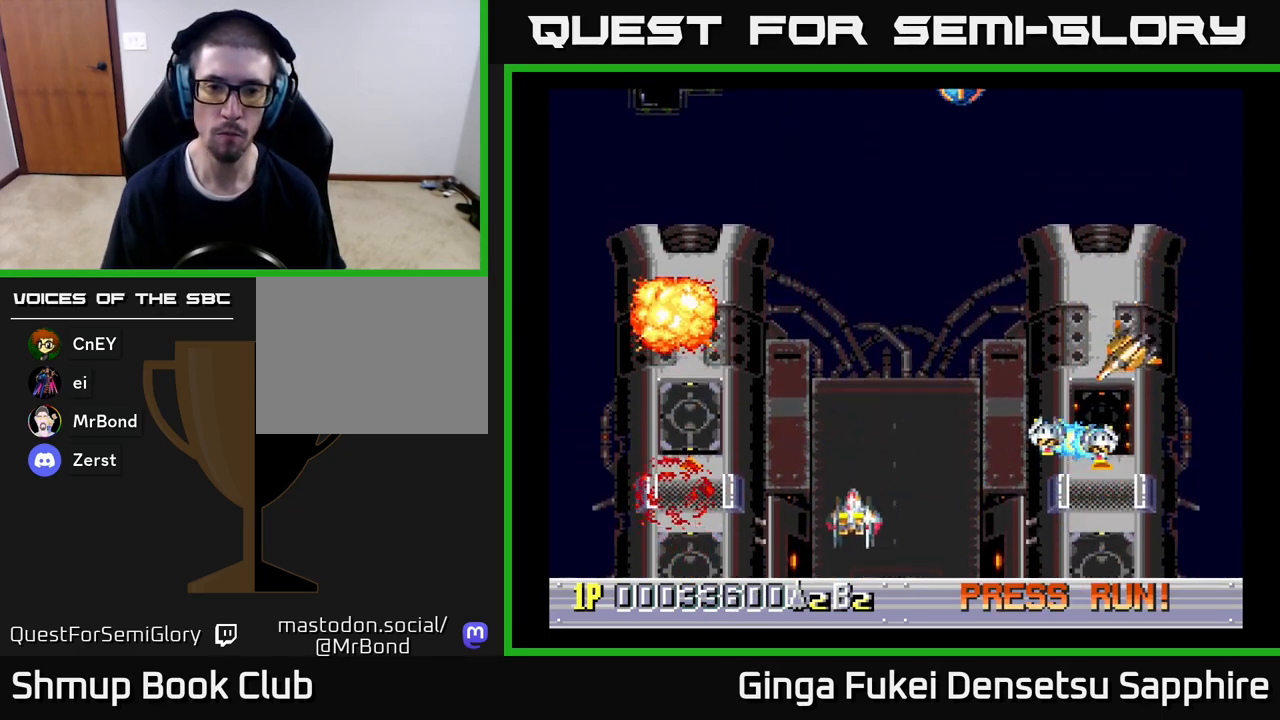
{"buttons": ["DPAD_RIGHT"], "left_stick": "center", "events": [[83, "DPAD_DOWN", "up"], [183, "DPAD_LEFT", "up"], [333, "DPAD_RIGHT", "down"], [350, "DPAD_UP", "down"], [450, "DPAD_UP", "up"]]}
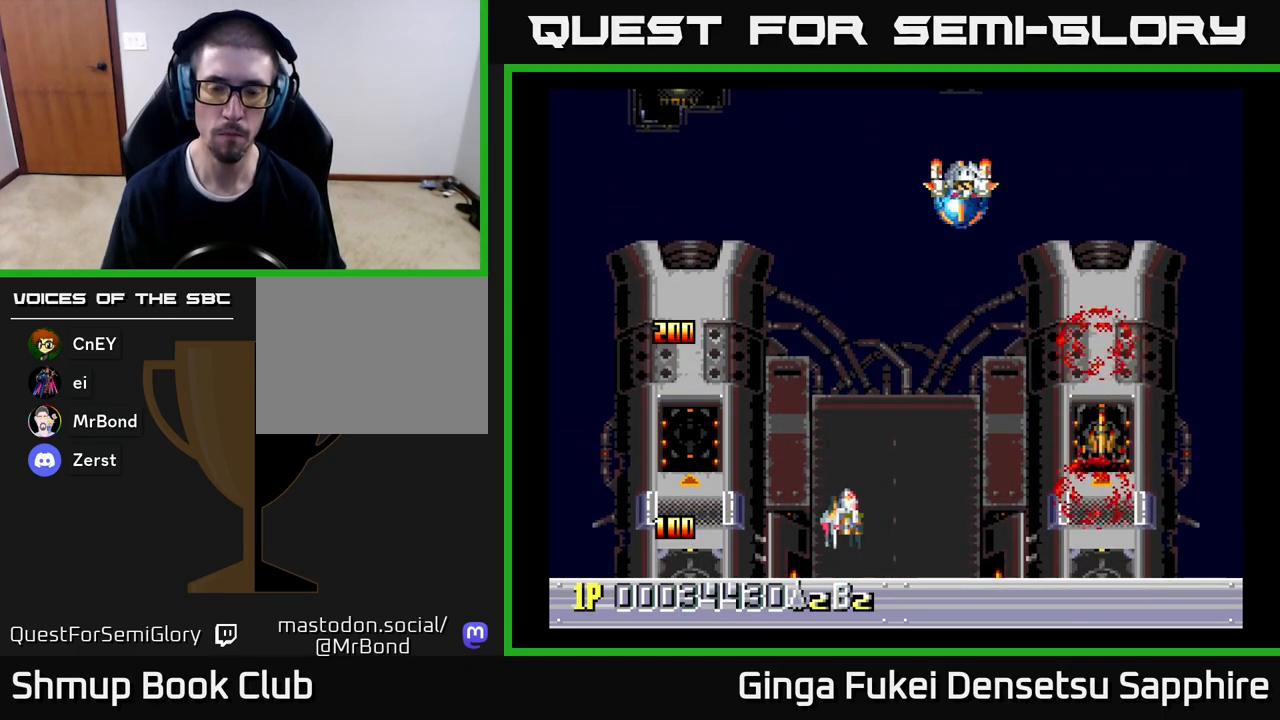
{"buttons": [], "left_stick": "center", "events": [[100, "DPAD_RIGHT", "up"]]}
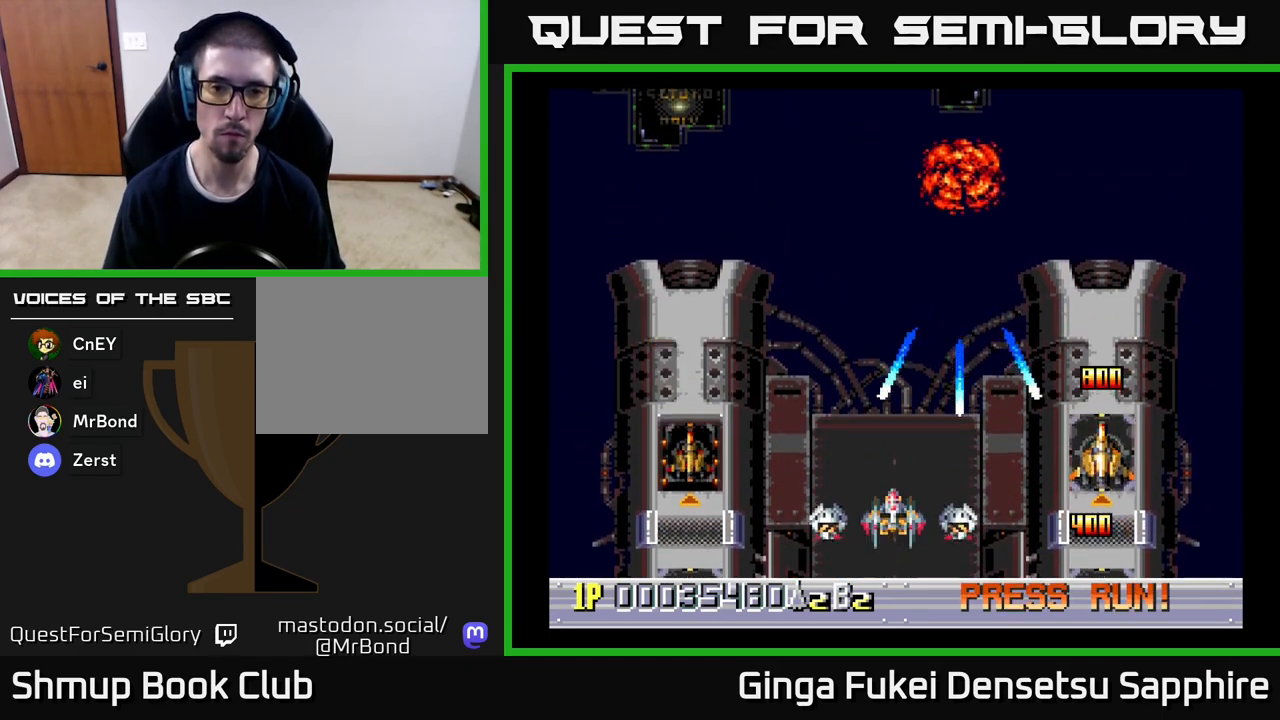
{"buttons": [], "left_stick": "center", "events": [[267, "DPAD_RIGHT", "down"], [317, "DPAD_RIGHT", "up"]]}